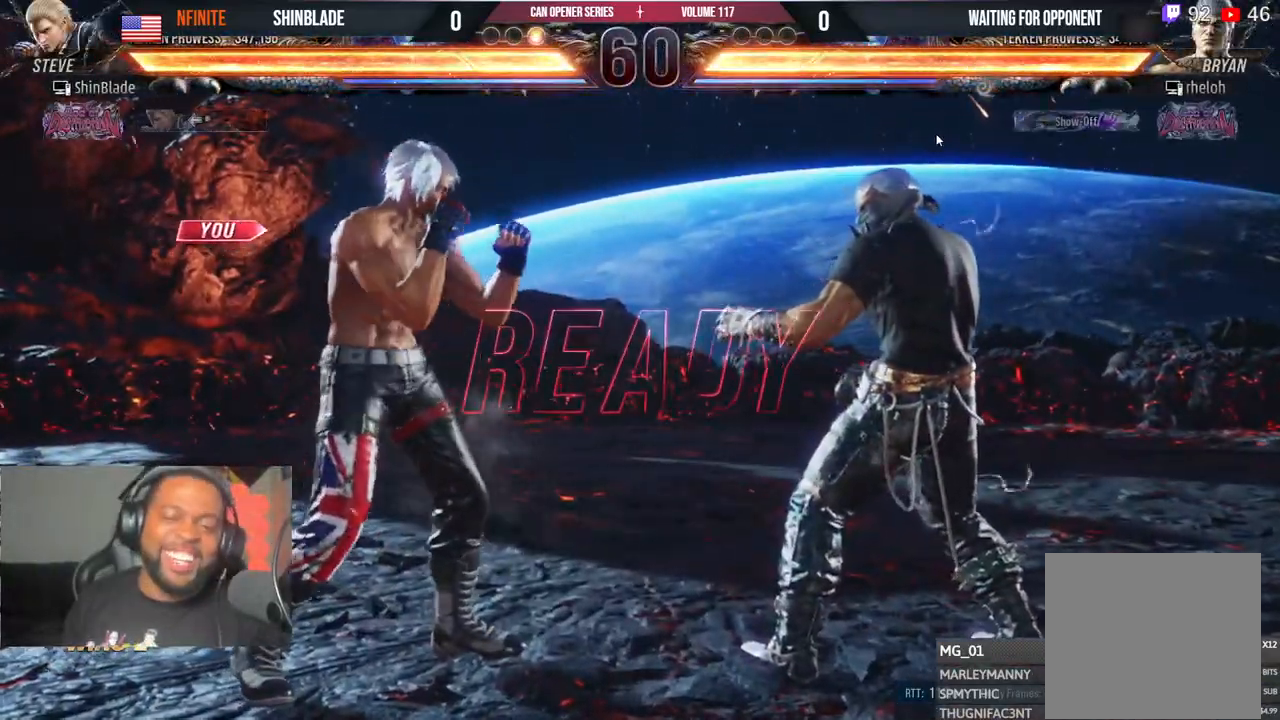
Gameplay with a controller (PlayStation layout); each line is a JSON object with the inputs held at the frame after it (dt_ms = milliseconds from this image to that frame). "events" lists button and stick changes between this image and that frame as [ms after this image, input, new state], when the widget could be followed in between. Not read: L1 R1.
{"dt_ms": 500, "buttons": ["TRIANGLE", "DPAD_DOWN", "DPAD_RIGHT"], "left_stick": "center", "right_stick": "center"}
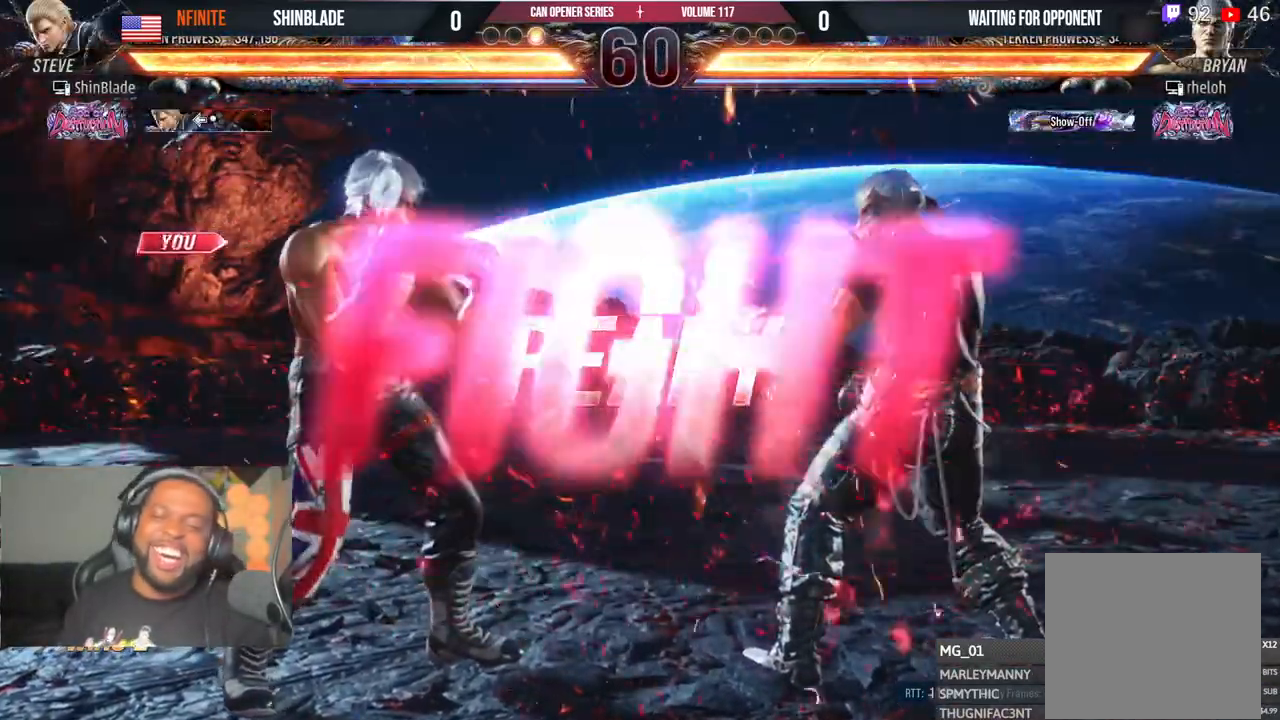
{"dt_ms": 500, "buttons": ["TRIANGLE", "DPAD_DOWN"], "left_stick": "center", "right_stick": "center"}
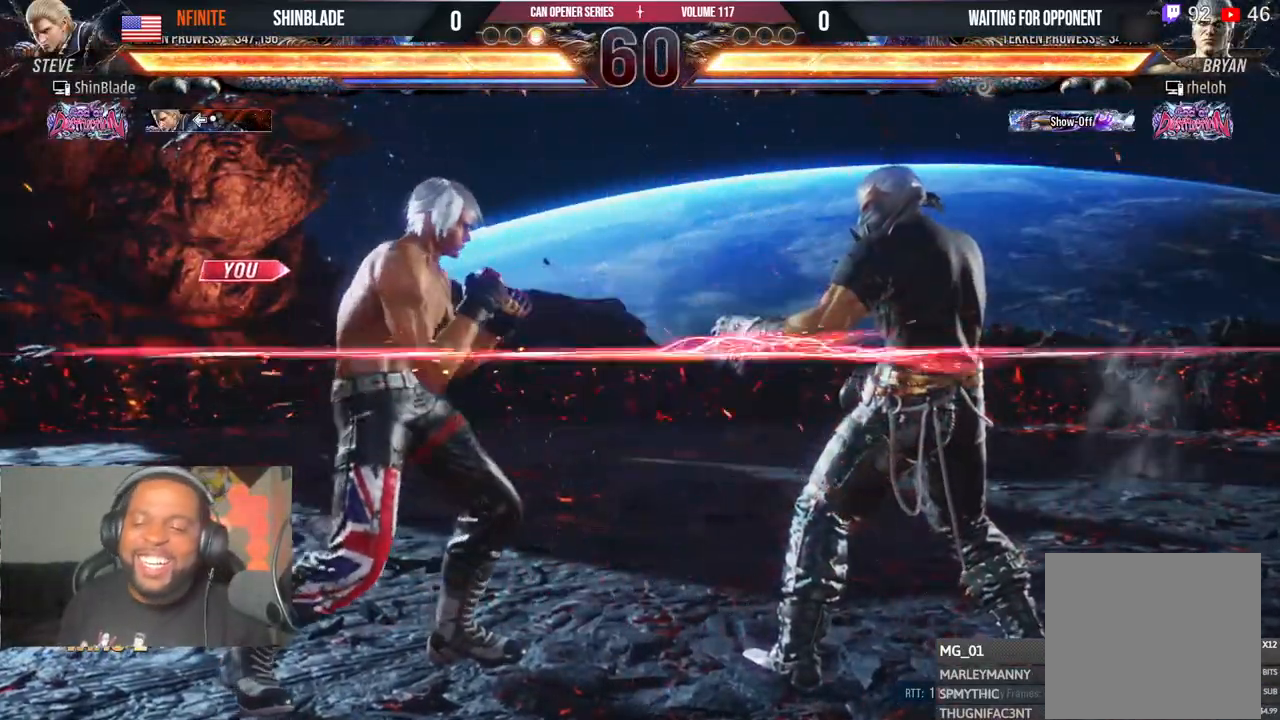
{"dt_ms": 500, "buttons": [], "left_stick": "center", "right_stick": "center", "events": [[150, "DPAD_RIGHT", "down"], [200, "DPAD_DOWN", "up"], [217, "SQUARE", "down"], [267, "CROSS", "down"], [317, "TRIANGLE", "up"], [383, "SQUARE", "up"], [483, "CROSS", "up"], [500, "DPAD_RIGHT", "up"]]}
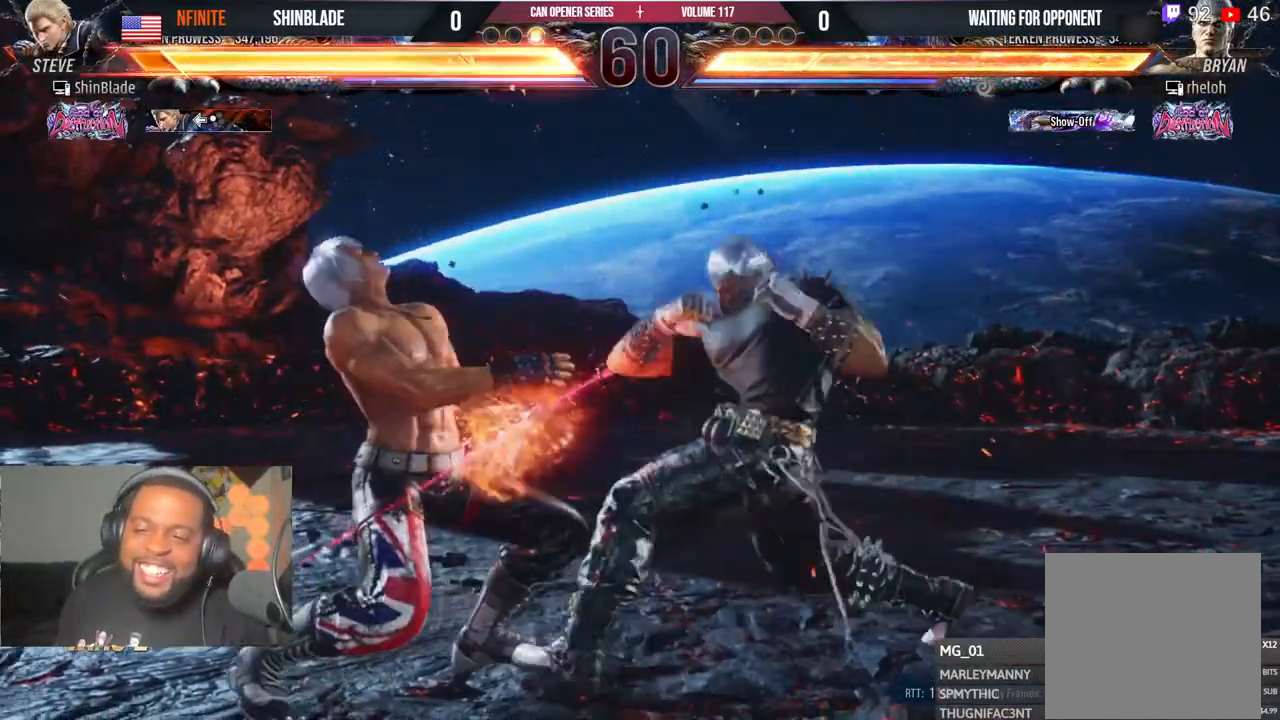
{"dt_ms": 500, "buttons": [], "left_stick": "center", "right_stick": "center", "events": [[50, "DPAD_LEFT", "down"], [150, "DPAD_LEFT", "up"], [167, "DPAD_LEFT", "down"], [217, "DPAD_DOWN", "down"], [250, "DPAD_DOWN", "up"], [350, "DPAD_LEFT", "up"], [417, "DPAD_LEFT", "down"], [483, "DPAD_LEFT", "up"]]}
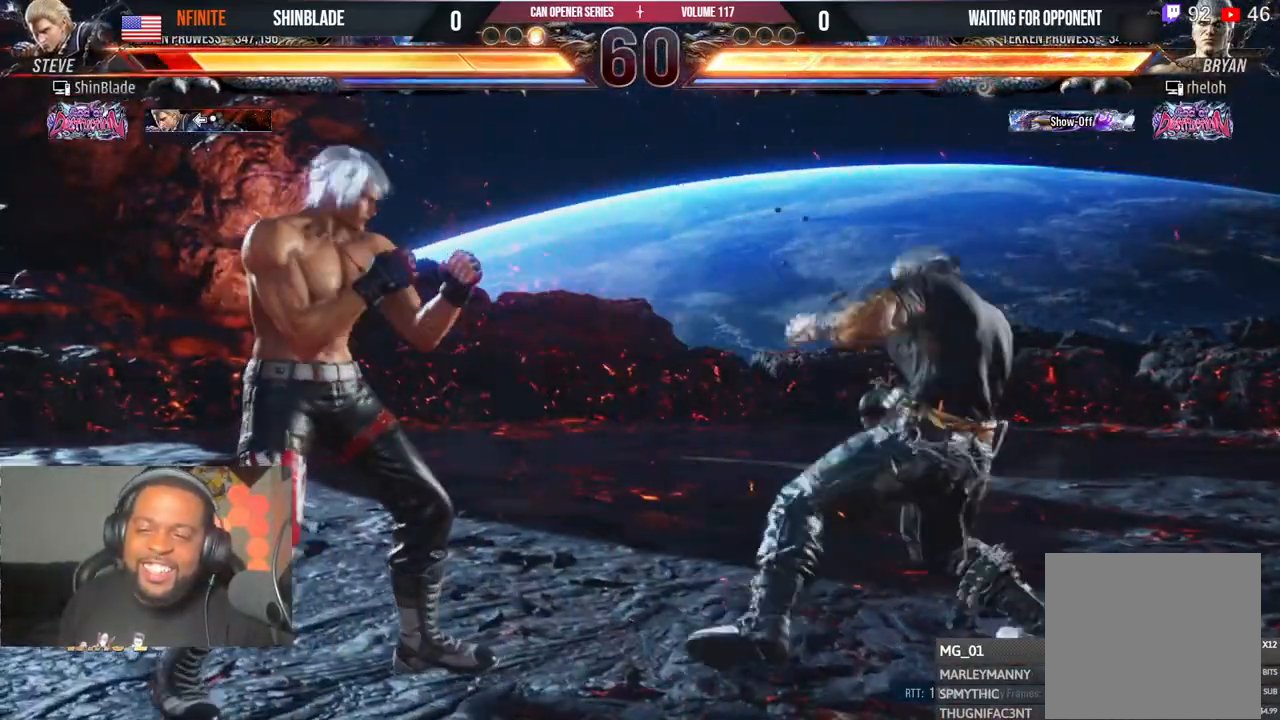
{"dt_ms": 500, "buttons": [], "left_stick": "center", "right_stick": "center", "events": [[50, "DPAD_LEFT", "down"], [200, "DPAD_DOWN", "down"], [450, "DPAD_DOWN", "up"], [483, "DPAD_LEFT", "up"]]}
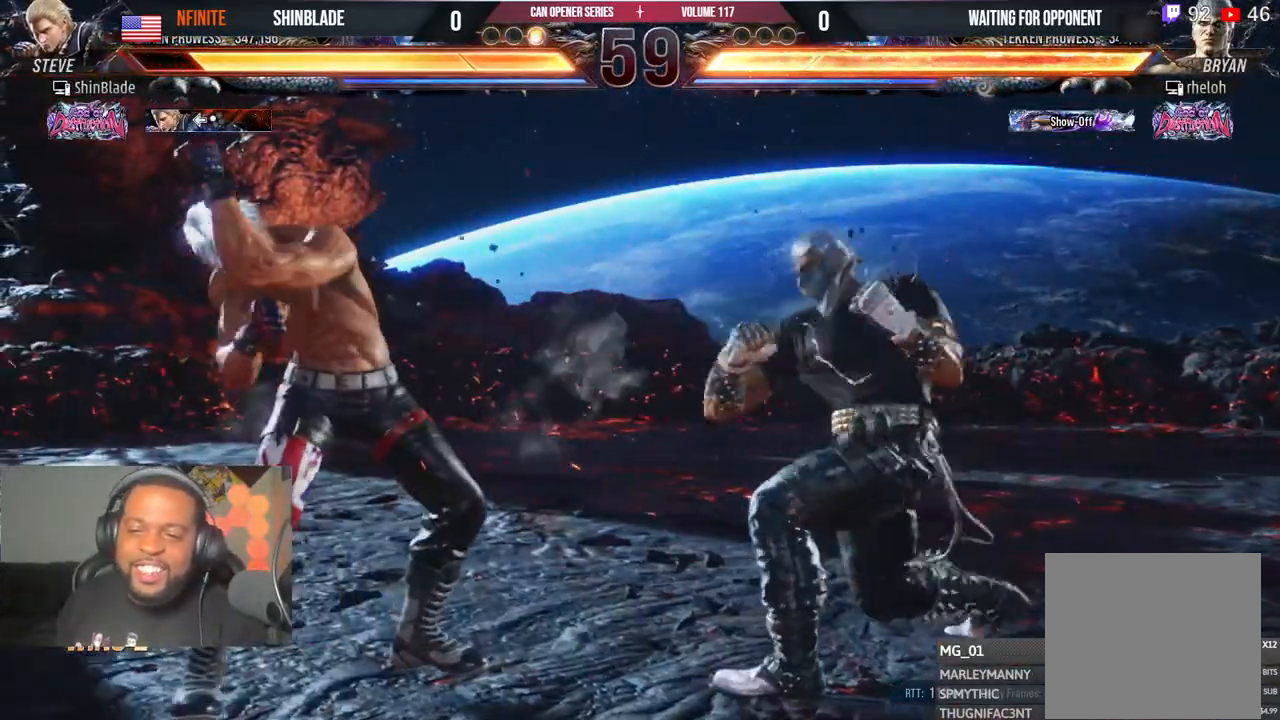
{"dt_ms": 500, "buttons": [], "left_stick": "center", "right_stick": "center", "events": [[33, "DPAD_LEFT", "down"], [300, "DPAD_DOWN", "down"], [383, "DPAD_DOWN", "up"], [433, "DPAD_LEFT", "up"]]}
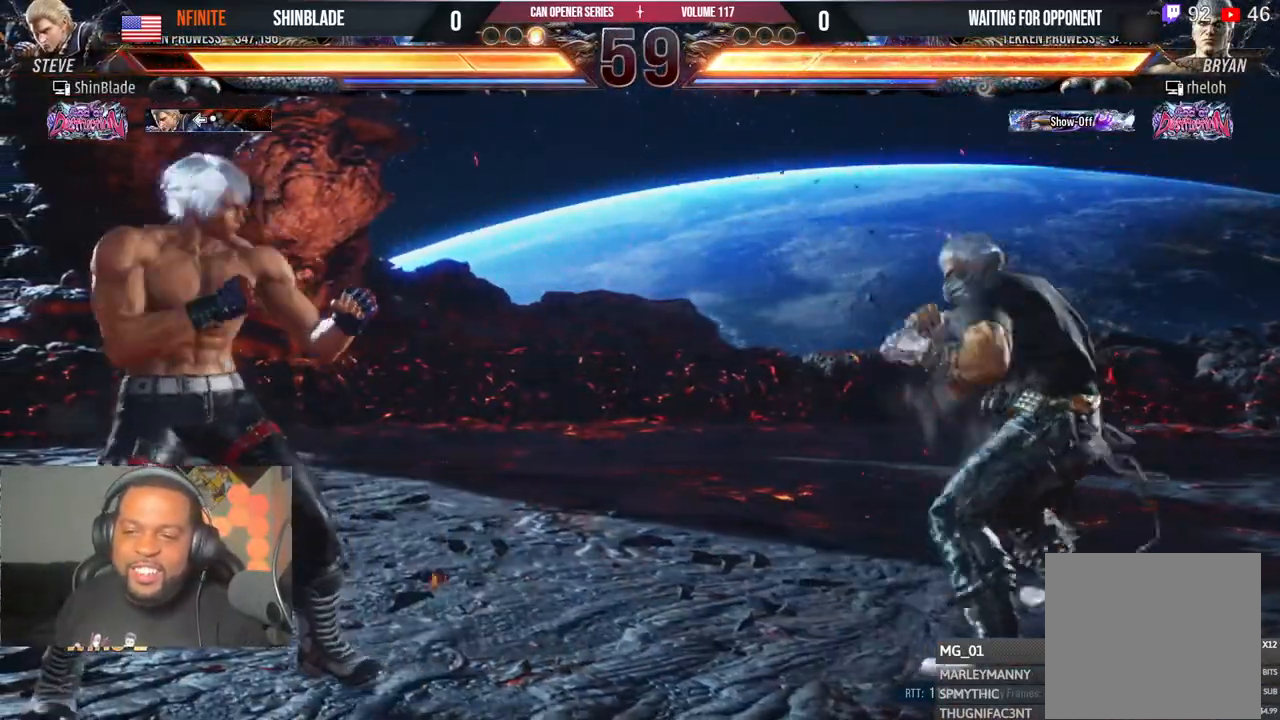
{"dt_ms": 500, "buttons": [], "left_stick": "center", "right_stick": "center", "events": [[67, "DPAD_UP", "down"], [133, "DPAD_UP", "up"], [250, "DPAD_UP", "down"], [333, "DPAD_UP", "up"], [350, "DPAD_UP", "down"], [367, "CROSS", "down"], [367, "DPAD_LEFT", "down"], [367, "DPAD_UP", "up"], [467, "DPAD_LEFT", "up"], [500, "CROSS", "up"]]}
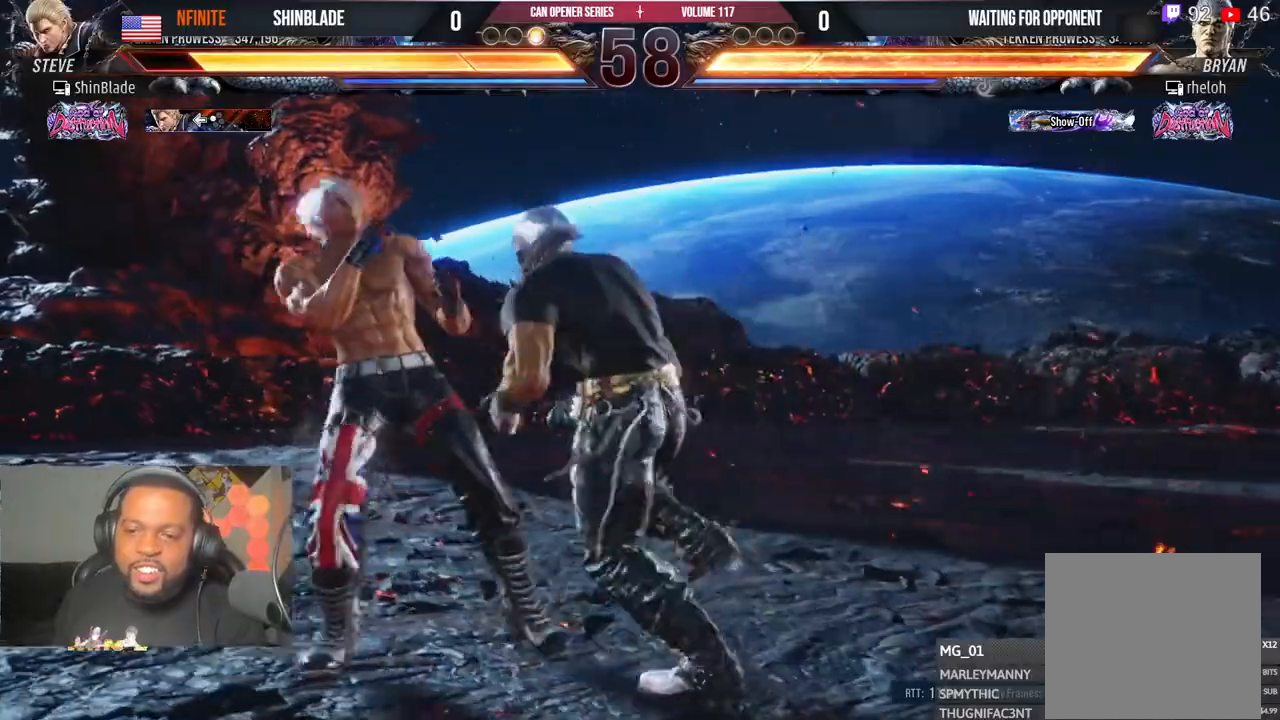
{"dt_ms": 500, "buttons": [], "left_stick": "center", "right_stick": "center", "events": [[67, "TRIANGLE", "down"], [183, "DPAD_DOWN", "down"], [200, "DPAD_RIGHT", "down"], [200, "TRIANGLE", "up"], [267, "DPAD_RIGHT", "up"], [283, "DPAD_LEFT", "down"], [317, "DPAD_DOWN", "up"], [350, "DPAD_LEFT", "up"]]}
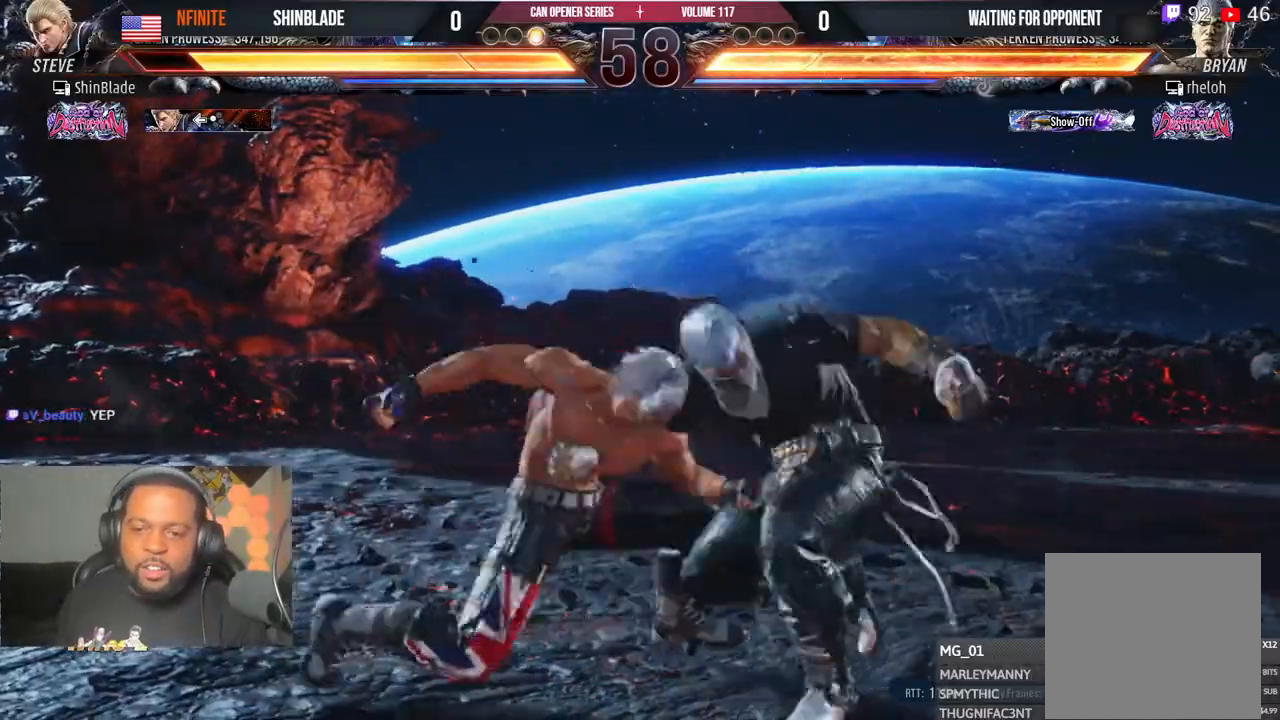
{"dt_ms": 500, "buttons": [], "left_stick": "center", "right_stick": "center", "events": [[33, "SQUARE", "down"], [67, "DPAD_DOWN", "down"], [67, "DPAD_RIGHT", "down"], [100, "TRIANGLE", "down"], [117, "DPAD_RIGHT", "up"], [133, "DPAD_LEFT", "down"], [150, "SQUARE", "up"], [200, "DPAD_LEFT", "up"], [217, "DPAD_RIGHT", "down"], [217, "SQUARE", "down"], [250, "TRIANGLE", "up"], [317, "DPAD_RIGHT", "up"], [333, "CROSS", "down"], [333, "DPAD_DOWN", "up"], [333, "SQUARE", "up"], [400, "CROSS", "up"]]}
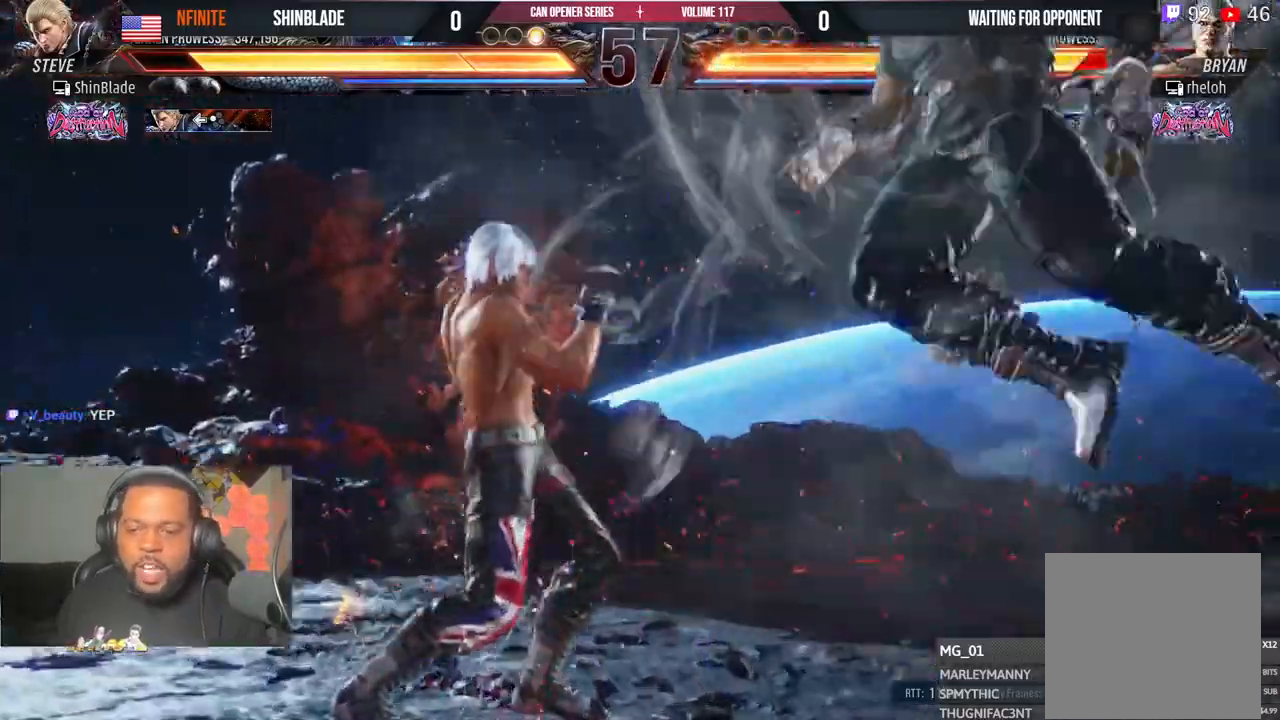
{"dt_ms": 1000, "buttons": [], "left_stick": "center", "right_stick": "center"}
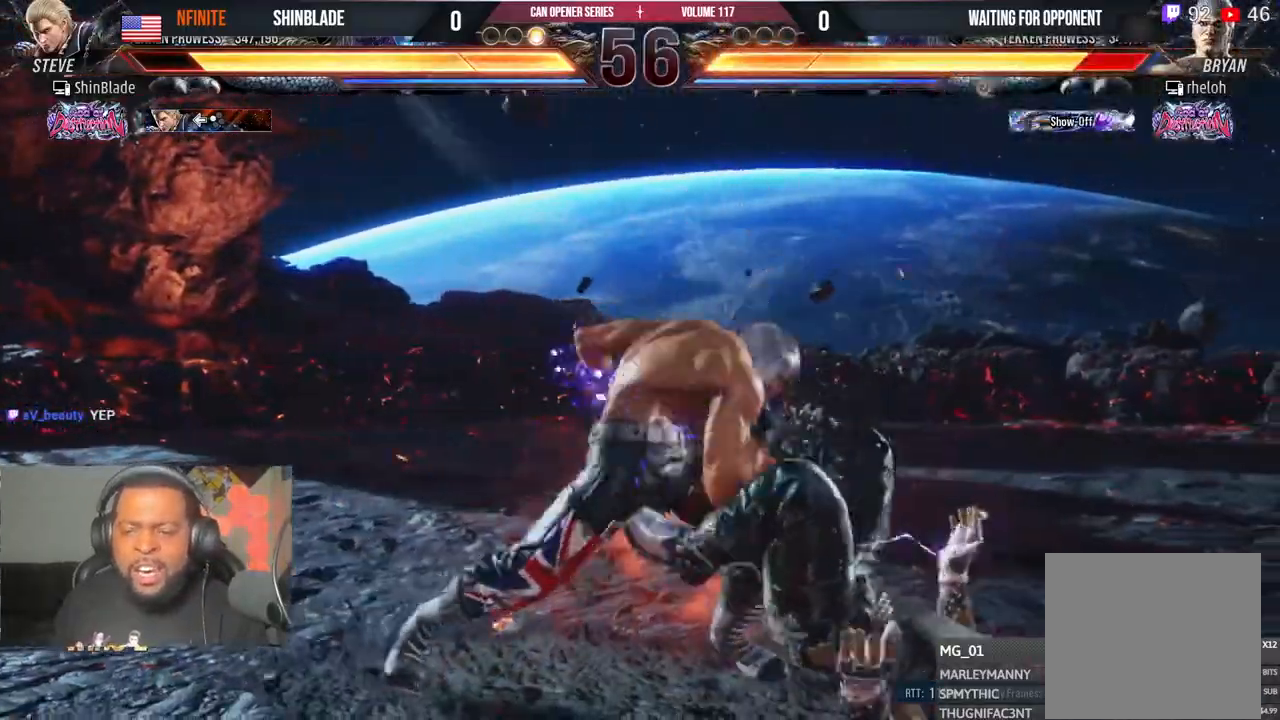
{"dt_ms": 500, "buttons": ["SQUARE", "DPAD_RIGHT"], "left_stick": "center", "right_stick": "center"}
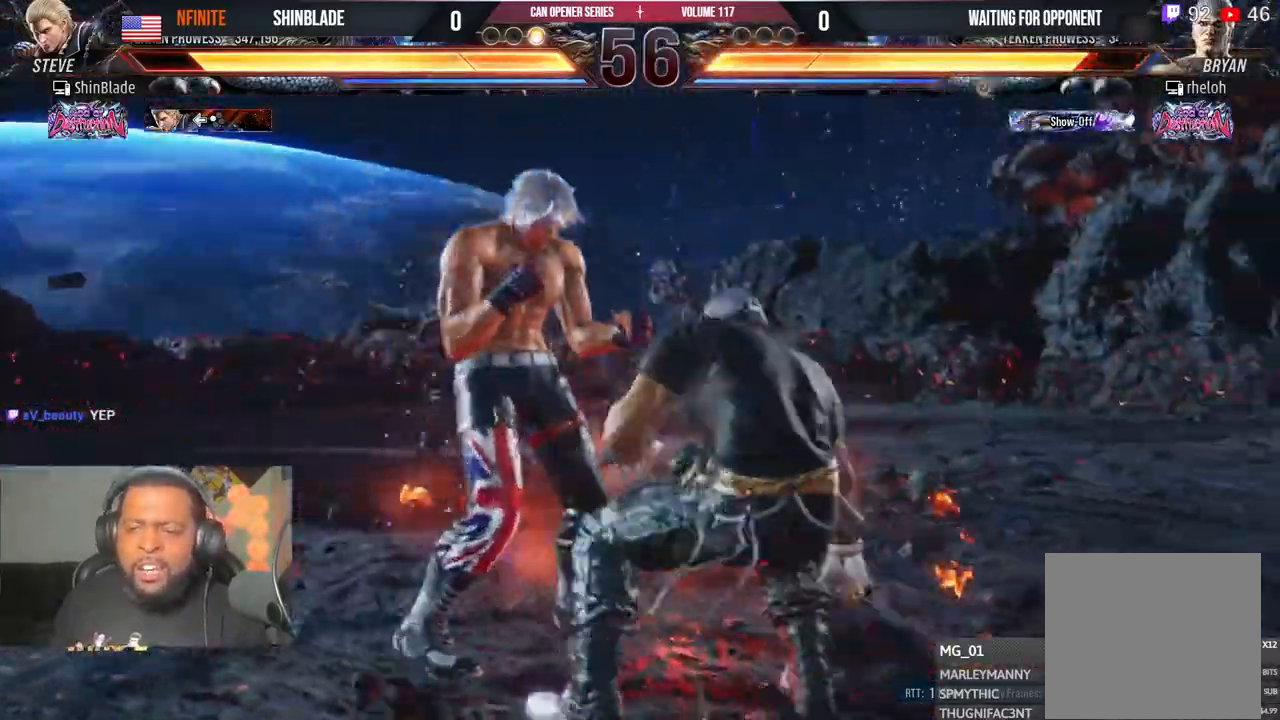
{"dt_ms": 500, "buttons": ["SQUARE", "DPAD_LEFT"], "left_stick": "center", "right_stick": "center"}
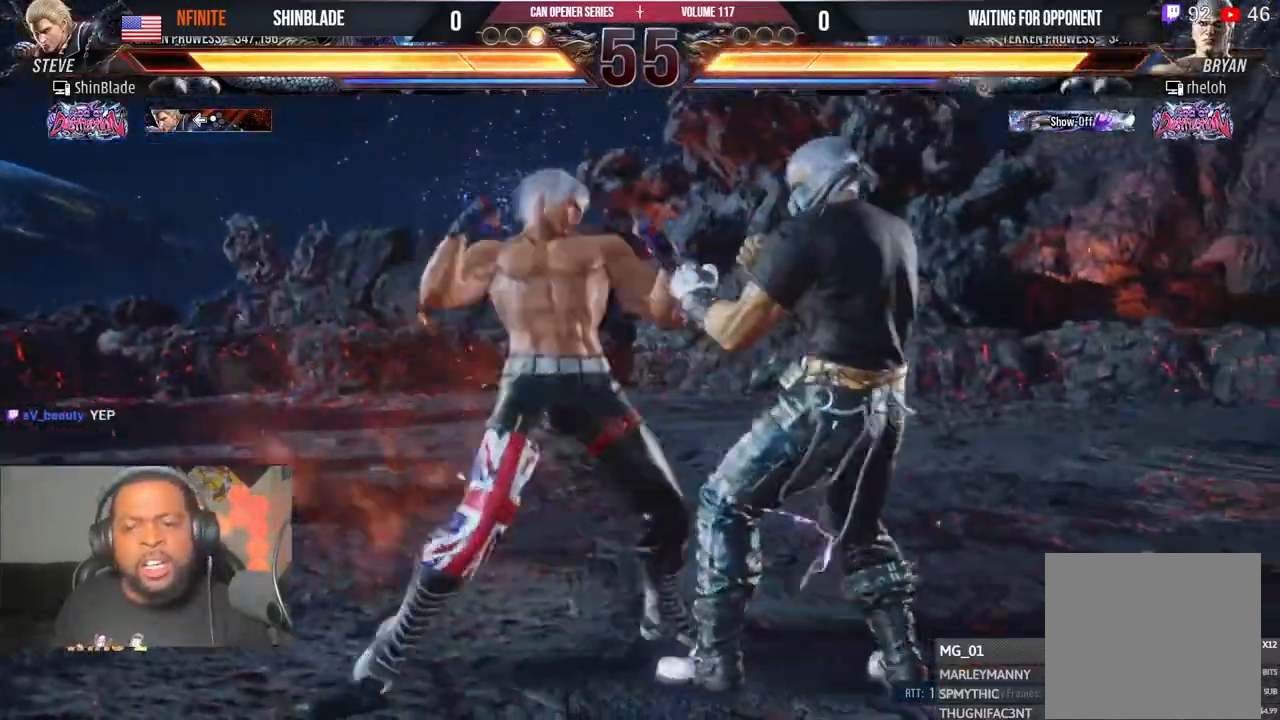
{"dt_ms": 500, "buttons": ["DPAD_LEFT"], "left_stick": "center", "right_stick": "center", "events": [[83, "SQUARE", "up"], [100, "SQUARE", "down"], [167, "SQUARE", "up"]]}
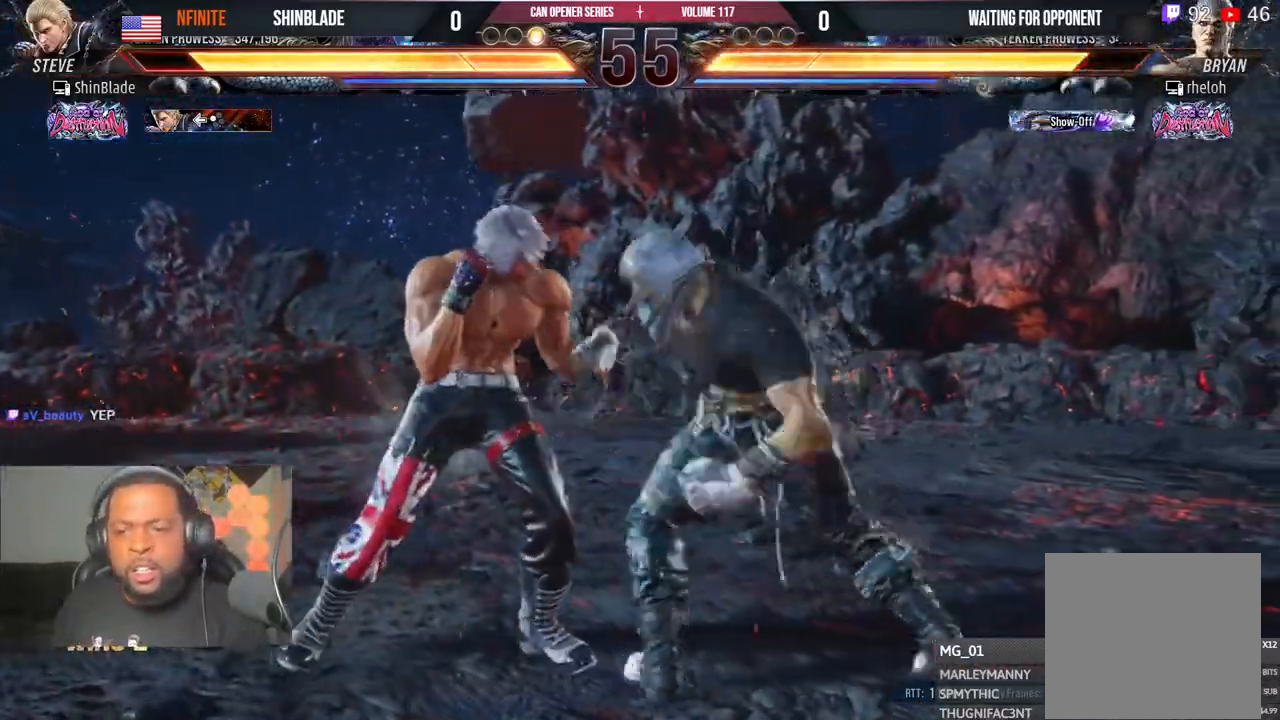
{"dt_ms": 500, "buttons": ["CROSS", "DPAD_LEFT"], "left_stick": "center", "right_stick": "center", "events": [[367, "CIRCLE", "down"], [467, "CIRCLE", "up"], [467, "CROSS", "down"]]}
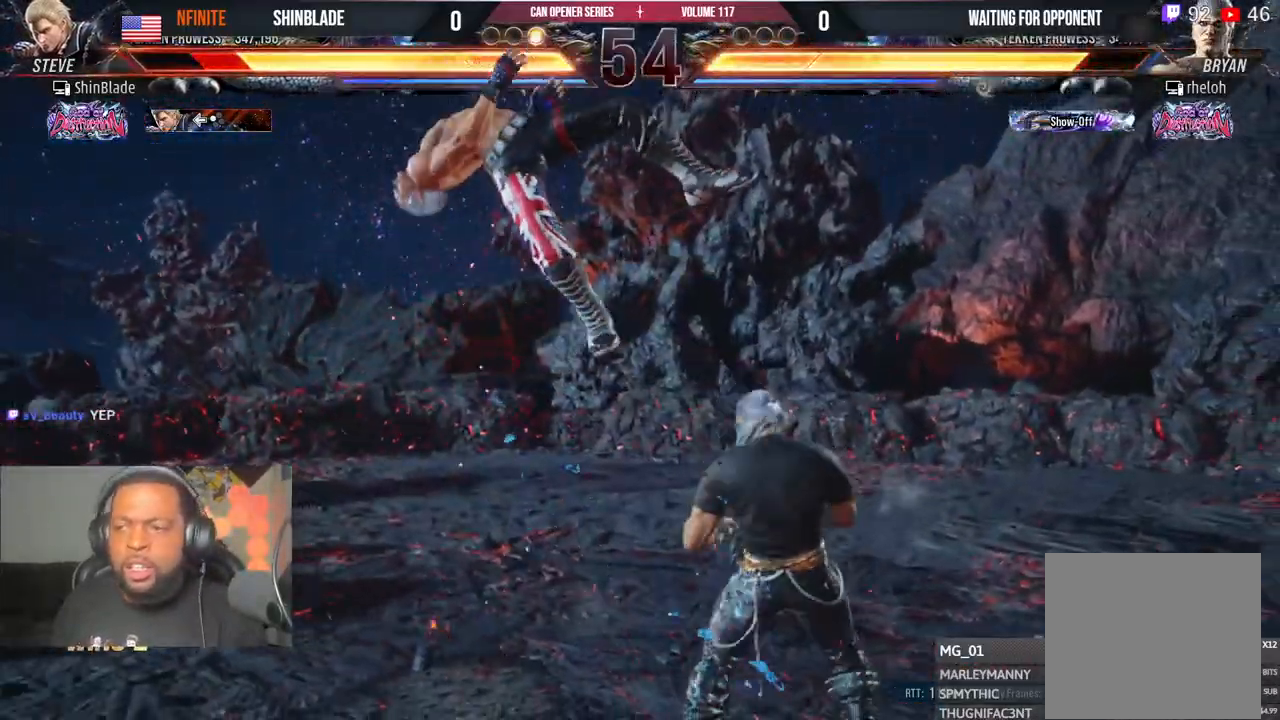
{"dt_ms": 500, "buttons": ["CROSS", "DPAD_LEFT"], "left_stick": "center", "right_stick": "center", "events": [[50, "CIRCLE", "down"], [50, "CROSS", "up"], [150, "CIRCLE", "up"], [150, "CROSS", "down"], [217, "CIRCLE", "down"], [233, "CROSS", "up"], [317, "CIRCLE", "up"], [317, "CROSS", "down"], [400, "CIRCLE", "down"], [400, "CROSS", "up"], [483, "CIRCLE", "up"], [483, "CROSS", "down"]]}
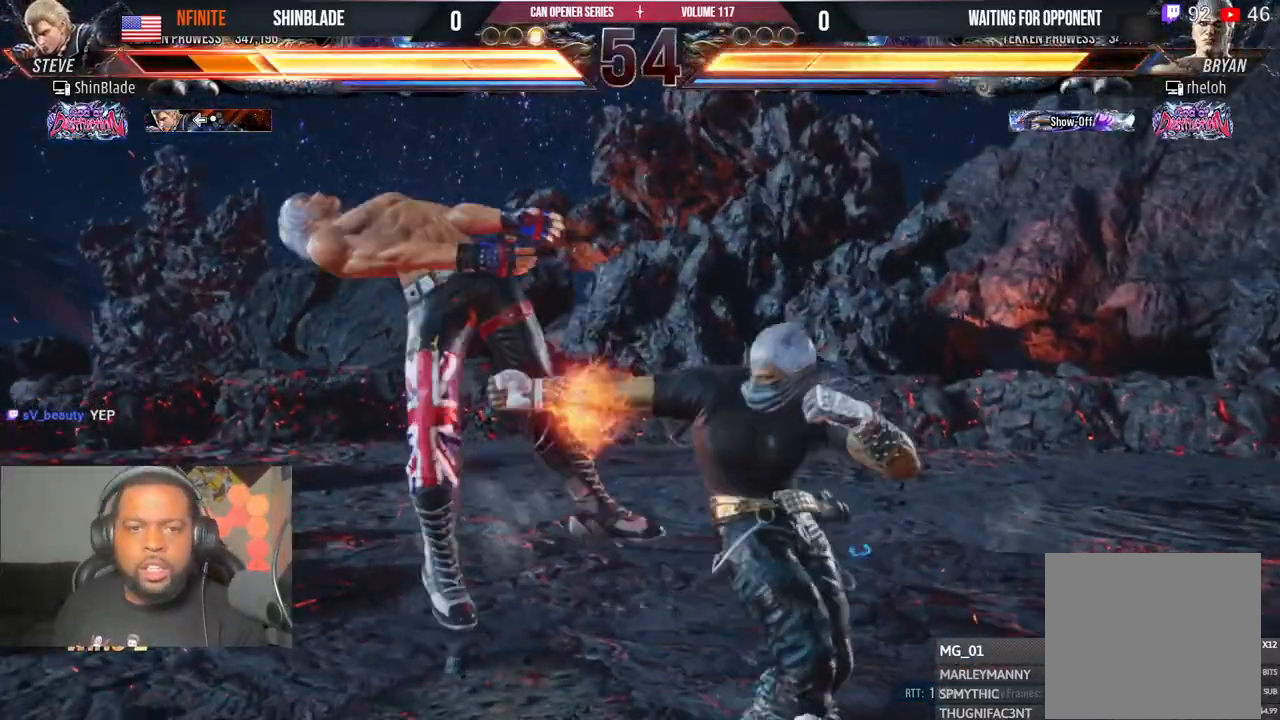
{"dt_ms": 500, "buttons": ["CROSS"], "left_stick": "center", "right_stick": "center", "events": [[67, "CIRCLE", "down"], [83, "CROSS", "up"], [150, "CIRCLE", "up"], [167, "CROSS", "down"], [183, "DPAD_LEFT", "up"], [200, "DPAD_UP", "down"], [233, "CIRCLE", "down"], [233, "CROSS", "up"], [317, "CROSS", "down"], [333, "CIRCLE", "up"], [383, "CIRCLE", "down"], [400, "CROSS", "up"], [417, "DPAD_UP", "up"], [500, "CIRCLE", "up"], [500, "CROSS", "down"]]}
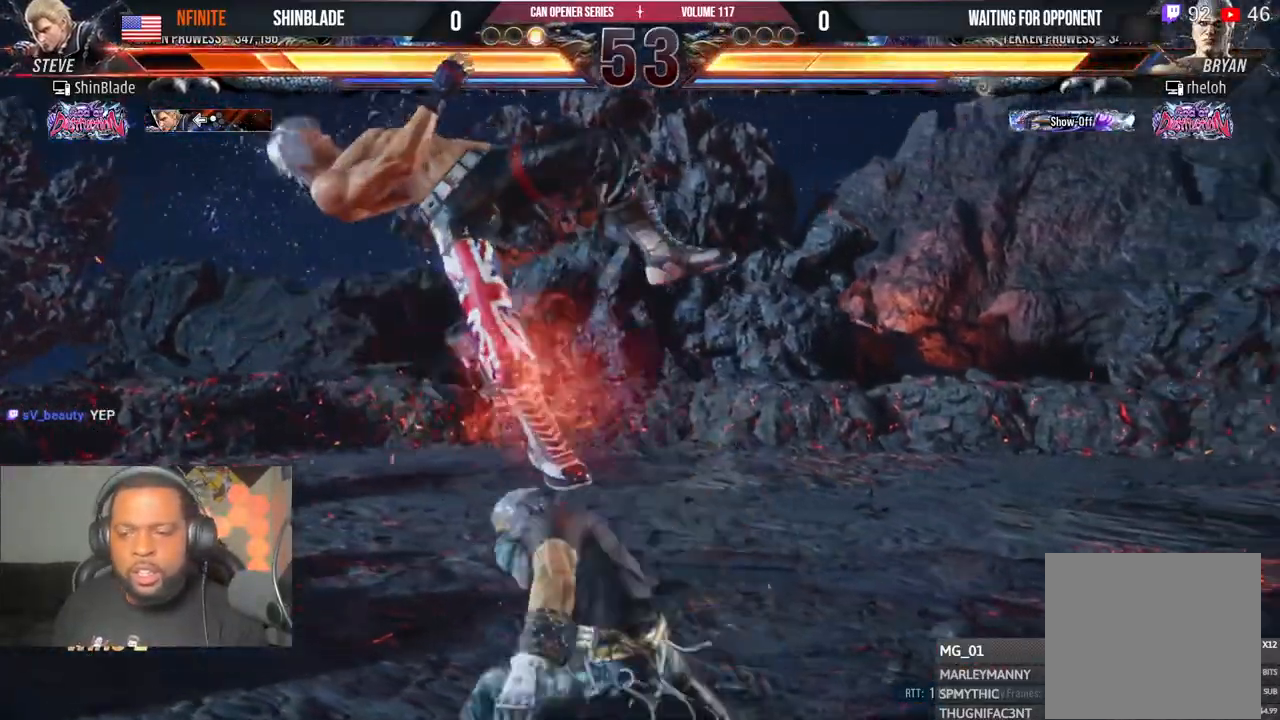
{"dt_ms": 500, "buttons": ["DPAD_UP", "DPAD_LEFT"], "left_stick": "center", "right_stick": "center", "events": [[67, "CIRCLE", "down"], [83, "CROSS", "up"], [100, "DPAD_LEFT", "down"], [167, "CIRCLE", "up"], [167, "CROSS", "down"], [233, "CIRCLE", "down"], [250, "CROSS", "up"], [333, "CIRCLE", "up"], [350, "CROSS", "down"], [417, "CIRCLE", "down"], [433, "CROSS", "up"], [483, "DPAD_UP", "down"], [500, "CIRCLE", "up"]]}
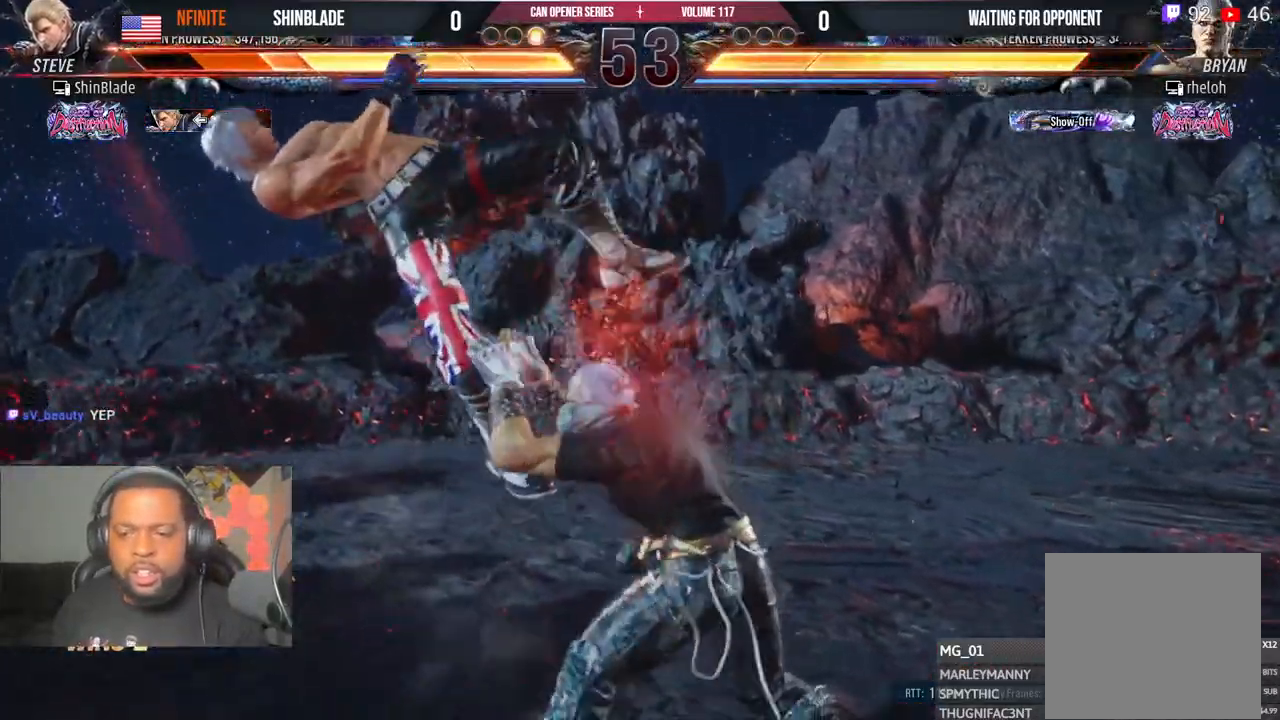
{"dt_ms": 500, "buttons": ["CROSS", "DPAD_RIGHT"], "left_stick": "center", "right_stick": "center"}
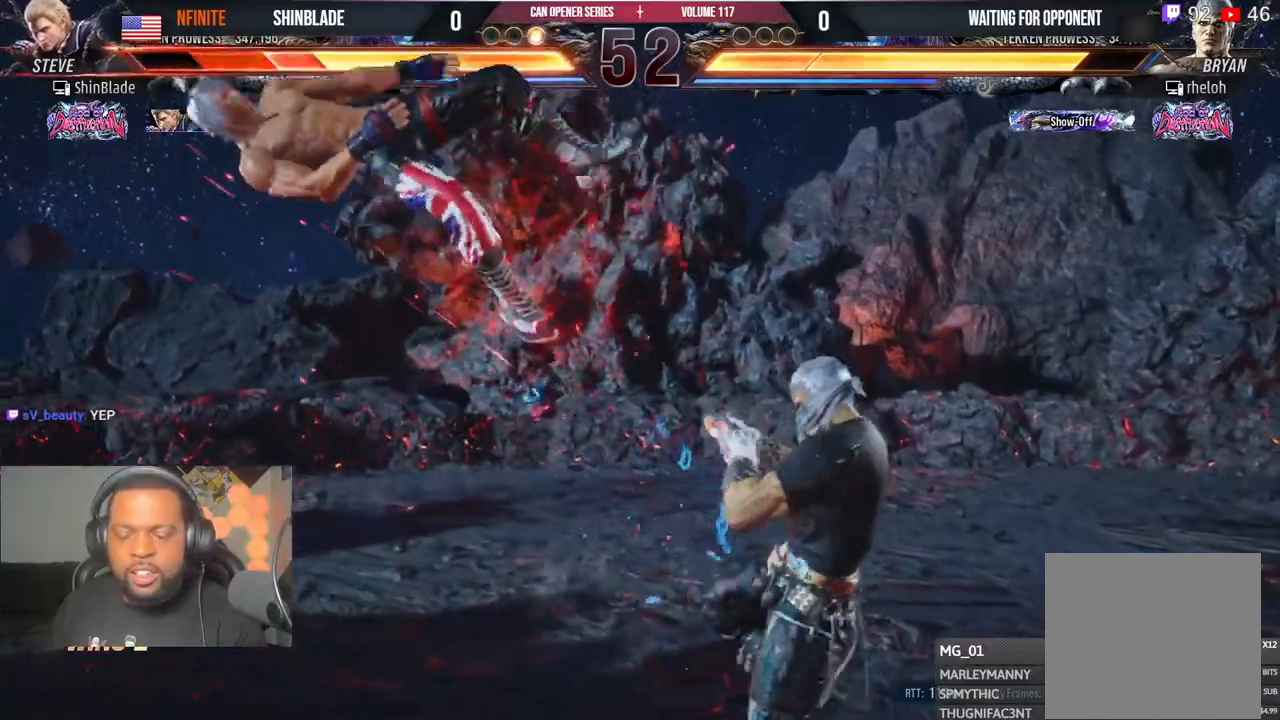
{"dt_ms": 500, "buttons": ["CIRCLE", "DPAD_RIGHT"], "left_stick": "center", "right_stick": "center"}
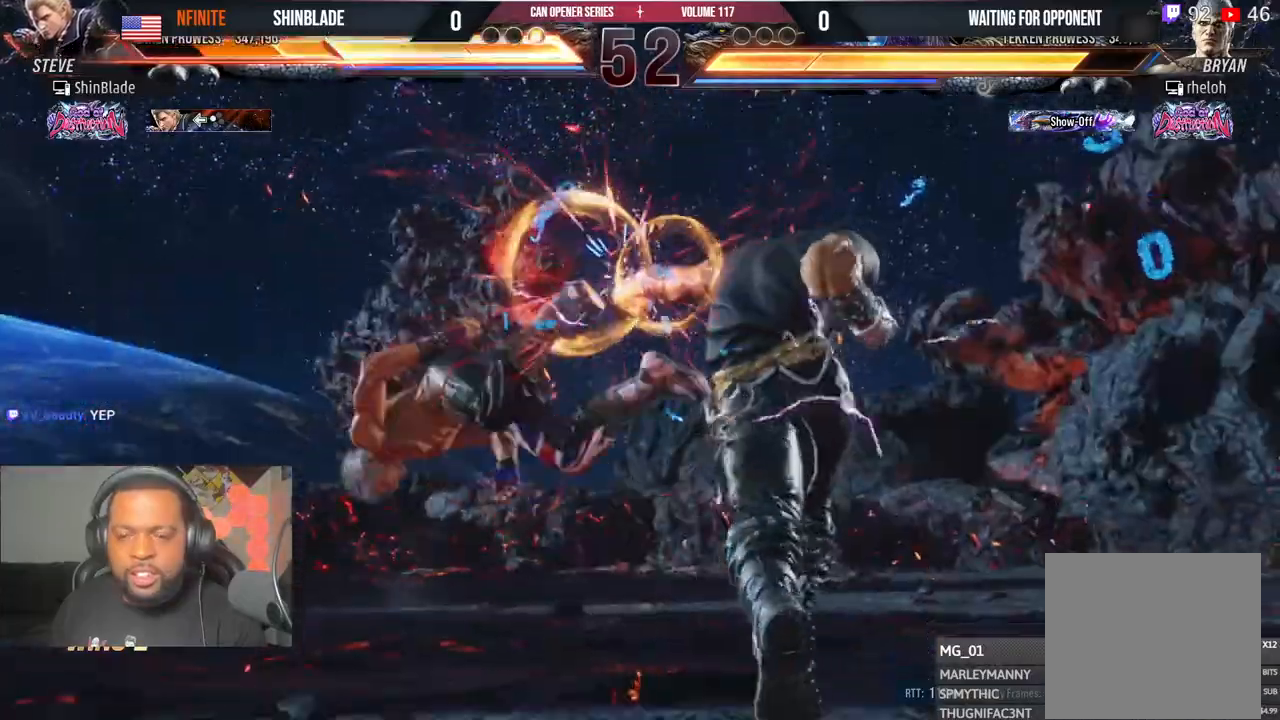
{"dt_ms": 500, "buttons": ["CIRCLE", "DPAD_DOWN", "DPAD_RIGHT"], "left_stick": "center", "right_stick": "center", "events": [[17, "DPAD_RIGHT", "up"], [17, "DPAD_UP", "down"], [33, "CIRCLE", "up"], [33, "CROSS", "down"], [83, "DPAD_UP", "up"], [100, "CIRCLE", "down"], [100, "DPAD_RIGHT", "down"], [117, "CROSS", "up"], [200, "CROSS", "down"], [200, "DPAD_RIGHT", "up"], [217, "CIRCLE", "up"], [217, "DPAD_UP", "down"], [267, "CIRCLE", "down"], [267, "DPAD_DOWN", "down"], [267, "DPAD_RIGHT", "down"], [267, "DPAD_UP", "up"], [317, "CROSS", "up"], [350, "DPAD_DOWN", "up"], [400, "CIRCLE", "up"], [400, "CROSS", "down"], [400, "DPAD_RIGHT", "up"], [417, "DPAD_RIGHT", "down"], [450, "DPAD_DOWN", "down"], [467, "CIRCLE", "down"], [483, "CROSS", "up"]]}
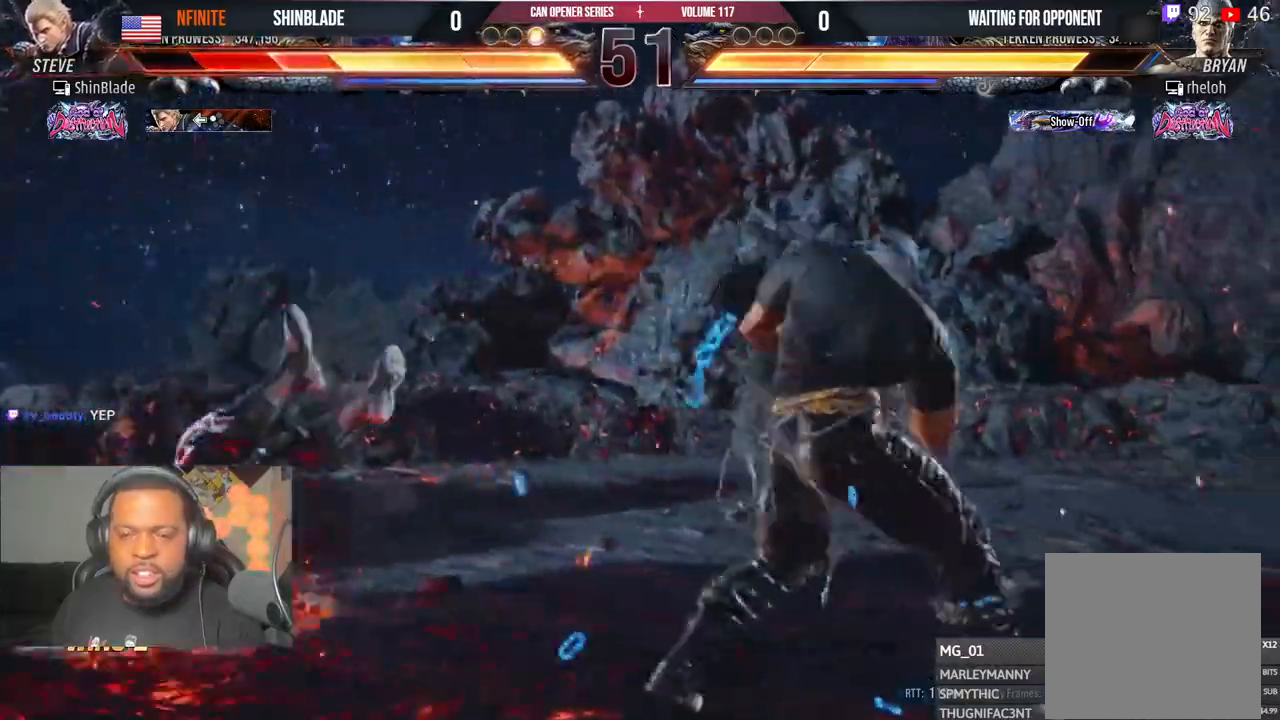
{"dt_ms": 500, "buttons": ["CROSS", "CIRCLE", "DPAD_DOWN", "DPAD_RIGHT"], "left_stick": "center", "right_stick": "center"}
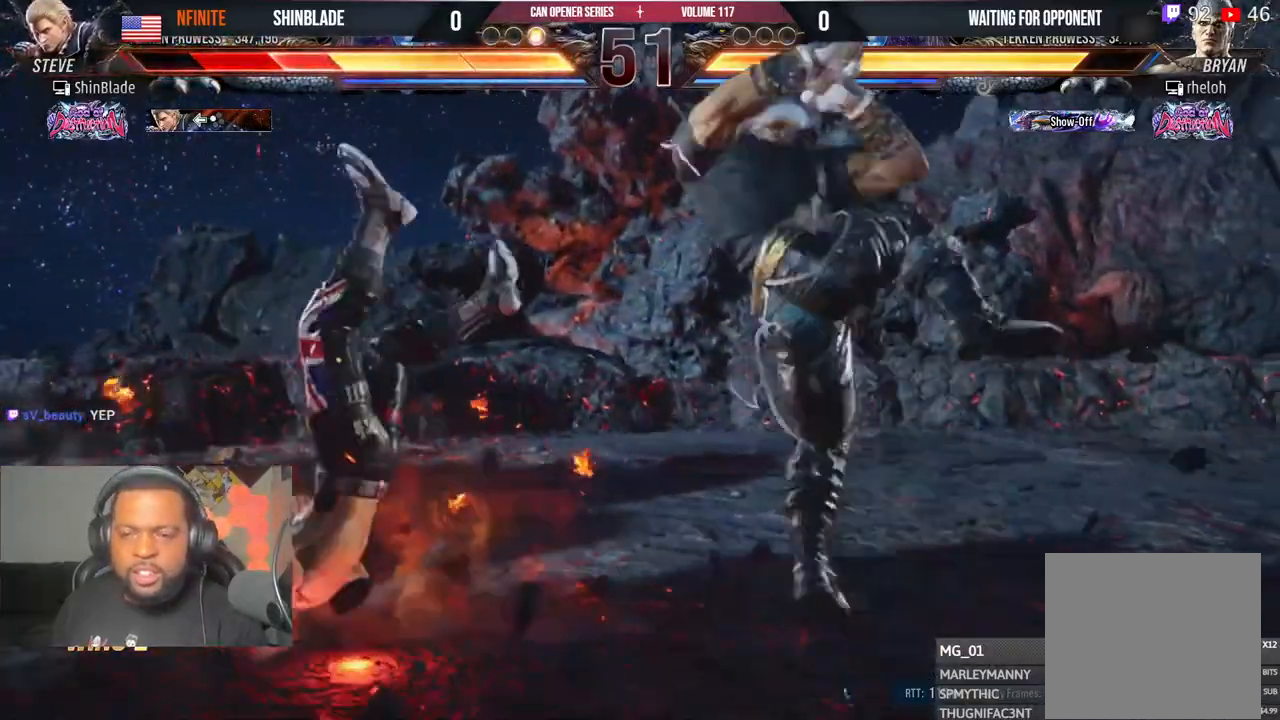
{"dt_ms": 500, "buttons": ["CROSS", "CIRCLE", "DPAD_DOWN", "DPAD_RIGHT"], "left_stick": "center", "right_stick": "center", "events": [[17, "CROSS", "up"], [83, "DPAD_DOWN", "up"], [100, "CIRCLE", "up"], [100, "CROSS", "down"], [167, "CIRCLE", "down"], [183, "DPAD_DOWN", "down"], [200, "CROSS", "up"], [267, "CIRCLE", "up"], [267, "CROSS", "down"], [267, "DPAD_DOWN", "up"], [300, "DPAD_RIGHT", "up"], [317, "DPAD_UP", "down"], [333, "CIRCLE", "down"], [350, "DPAD_RIGHT", "down"], [350, "DPAD_UP", "up"], [367, "CROSS", "up"], [367, "DPAD_DOWN", "down"], [450, "CIRCLE", "up"], [450, "CROSS", "down"], [467, "DPAD_DOWN", "up"], [500, "CIRCLE", "down"], [500, "DPAD_DOWN", "down"]]}
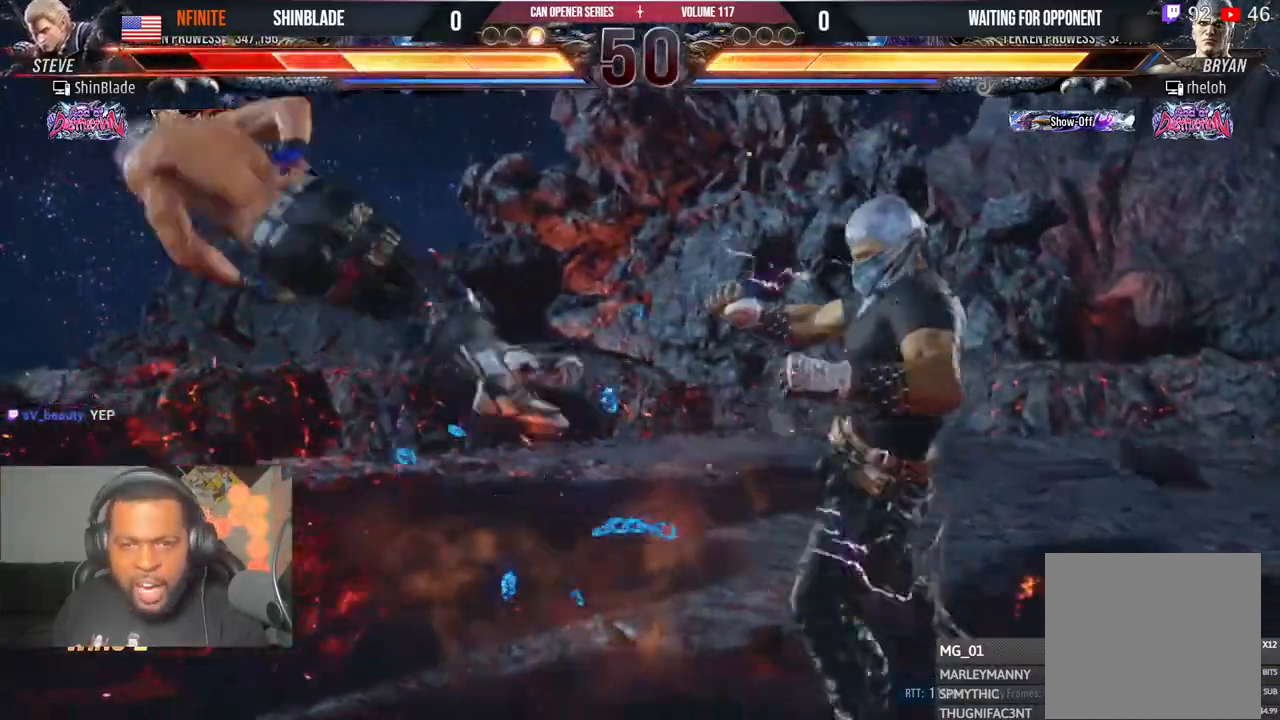
{"dt_ms": 500, "buttons": ["CIRCLE", "DPAD_DOWN", "DPAD_RIGHT"], "left_stick": "center", "right_stick": "center"}
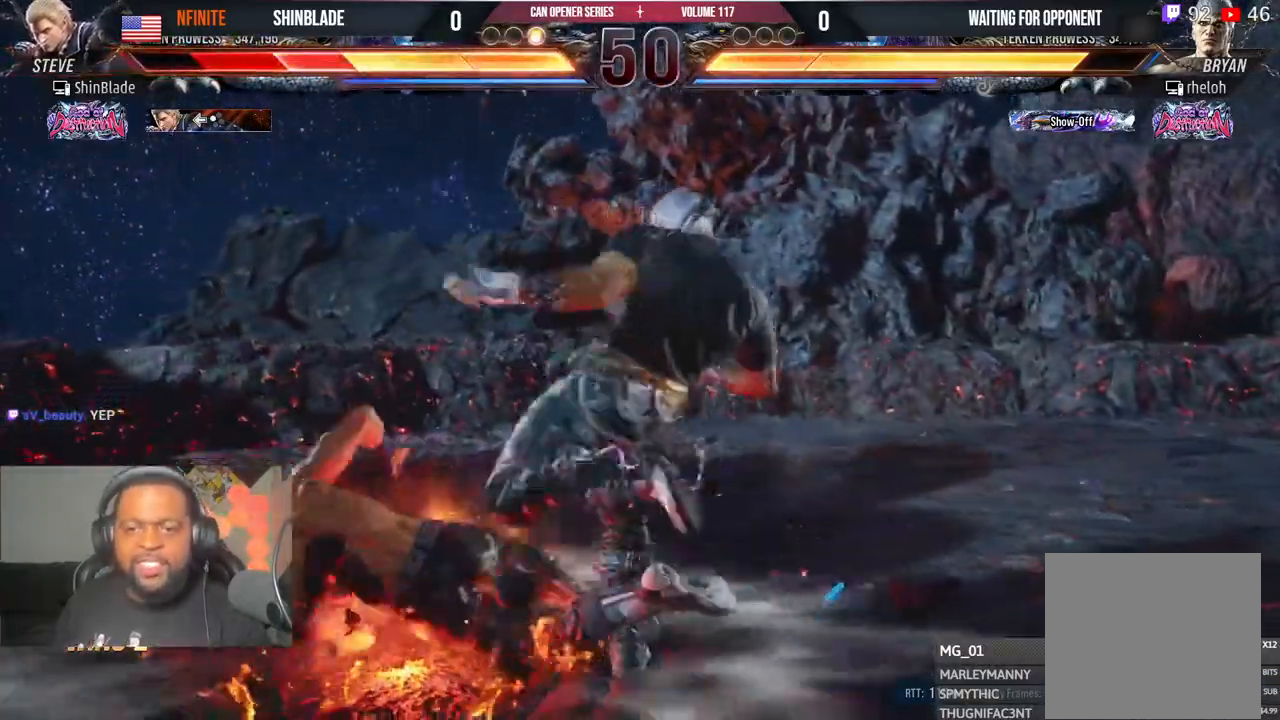
{"dt_ms": 500, "buttons": ["CROSS", "CIRCLE", "DPAD_DOWN", "DPAD_RIGHT"], "left_stick": "center", "right_stick": "center"}
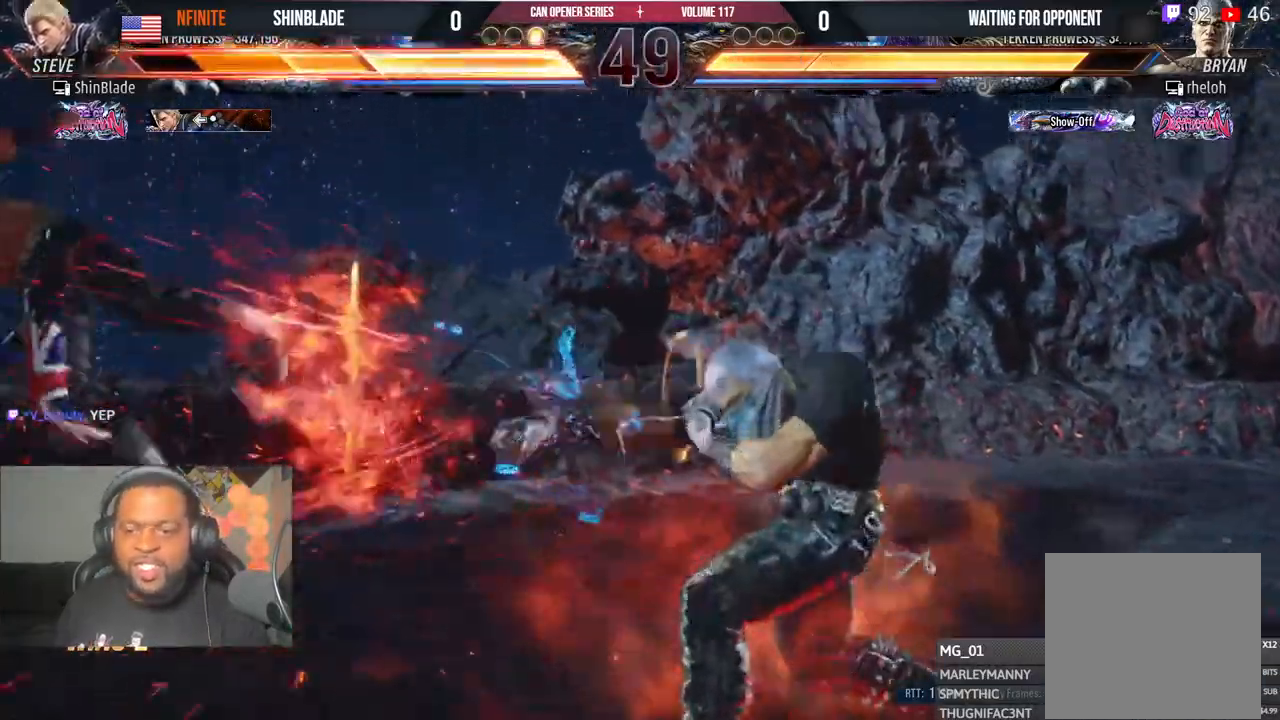
{"dt_ms": 500, "buttons": ["CROSS", "DPAD_LEFT"], "left_stick": "center", "right_stick": "center"}
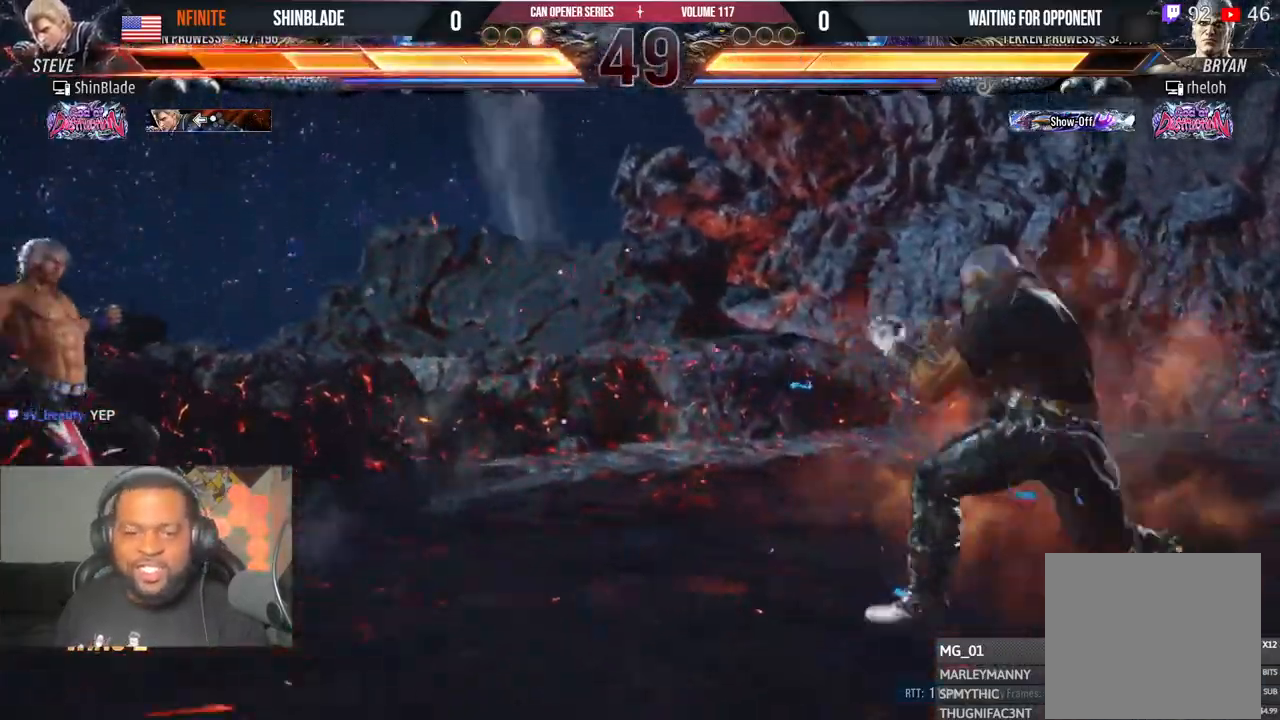
{"dt_ms": 500, "buttons": ["SQUARE"], "left_stick": "center", "right_stick": "center", "events": [[67, "CROSS", "up"], [100, "DPAD_LEFT", "up"], [483, "SQUARE", "down"]]}